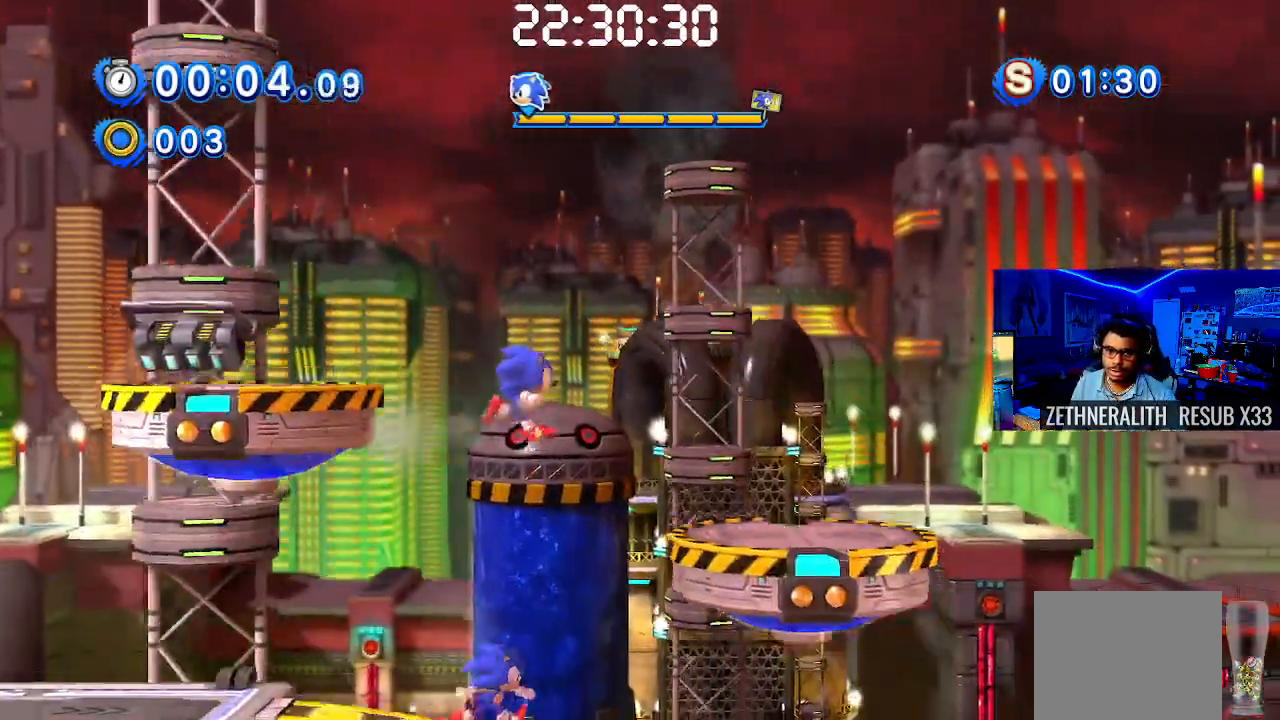
Gameplay with a controller (PlayStation layout); each line is a JSON object with the inputs held at the frame after it. "events" lists button and stick changes between this image and that frame as [ms after this image, input, new state], when the widget could be followed in between. Not read: R3.
{"buttons": ["SQUARE"], "left_stick": "right", "right_stick": "center", "events": [[67, "SQUARE", "down"], [283, "SQUARE", "up"], [467, "SQUARE", "down"]]}
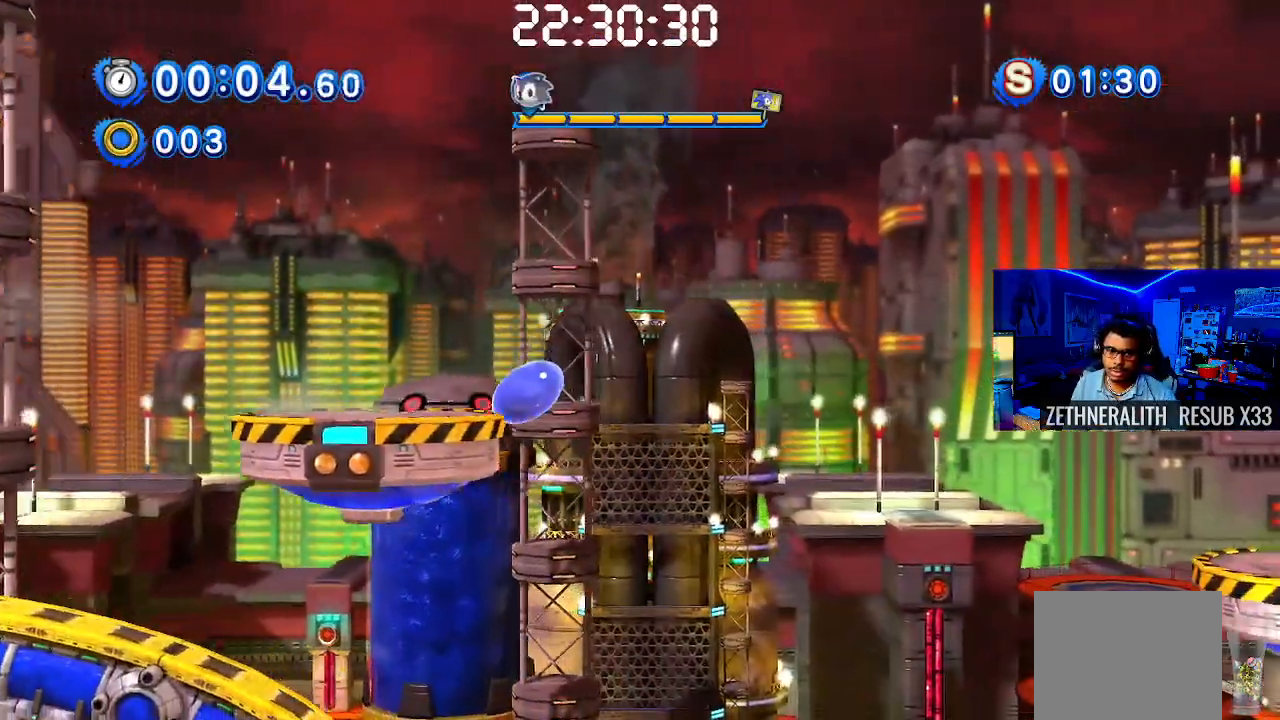
{"buttons": ["SQUARE"], "left_stick": "right", "right_stick": "center", "events": []}
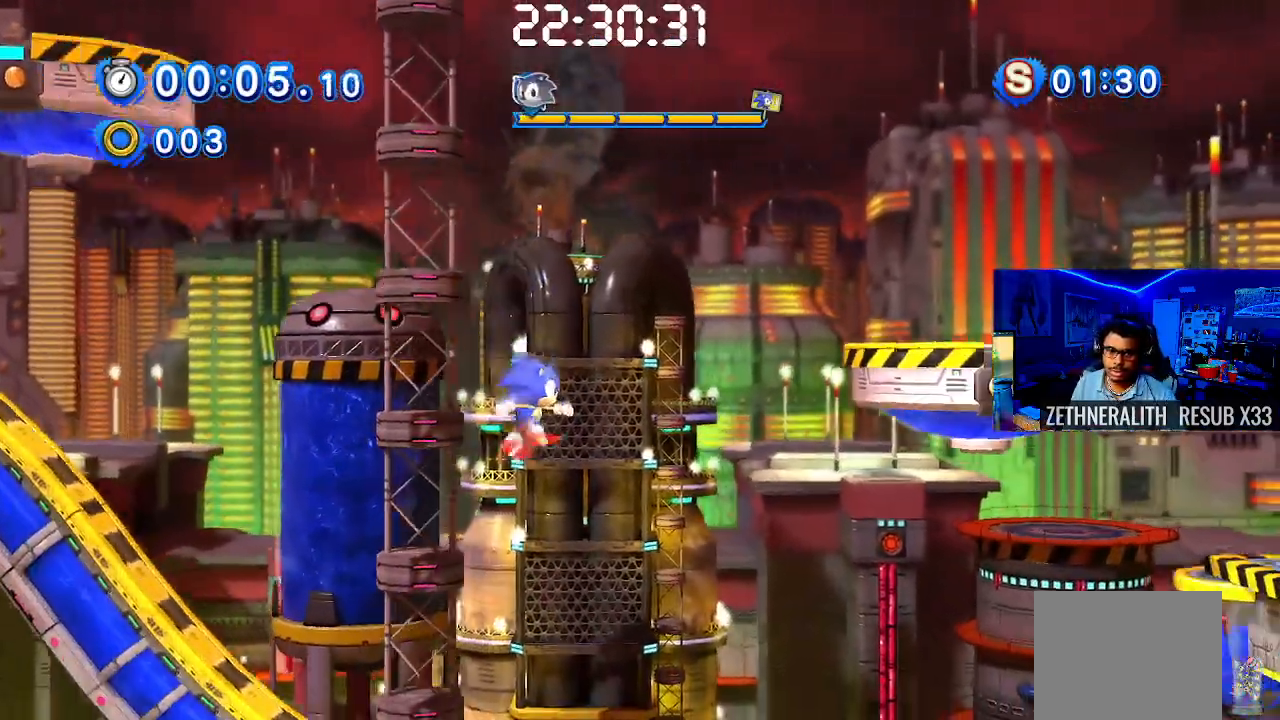
{"buttons": ["SQUARE"], "left_stick": "right", "right_stick": "center", "events": [[50, "SQUARE", "up"], [367, "SQUARE", "down"]]}
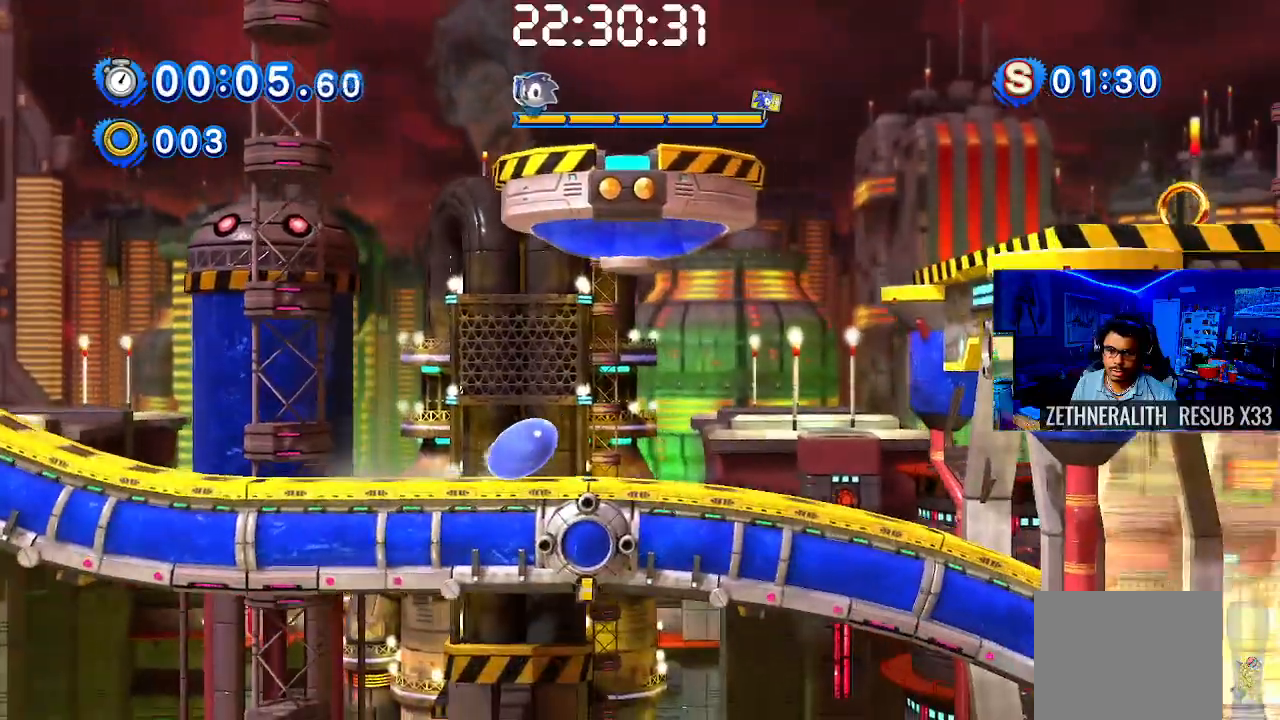
{"buttons": [], "left_stick": "center", "right_stick": "center", "events": [[433, "SQUARE", "up"], [500, "left_stick", "center"]]}
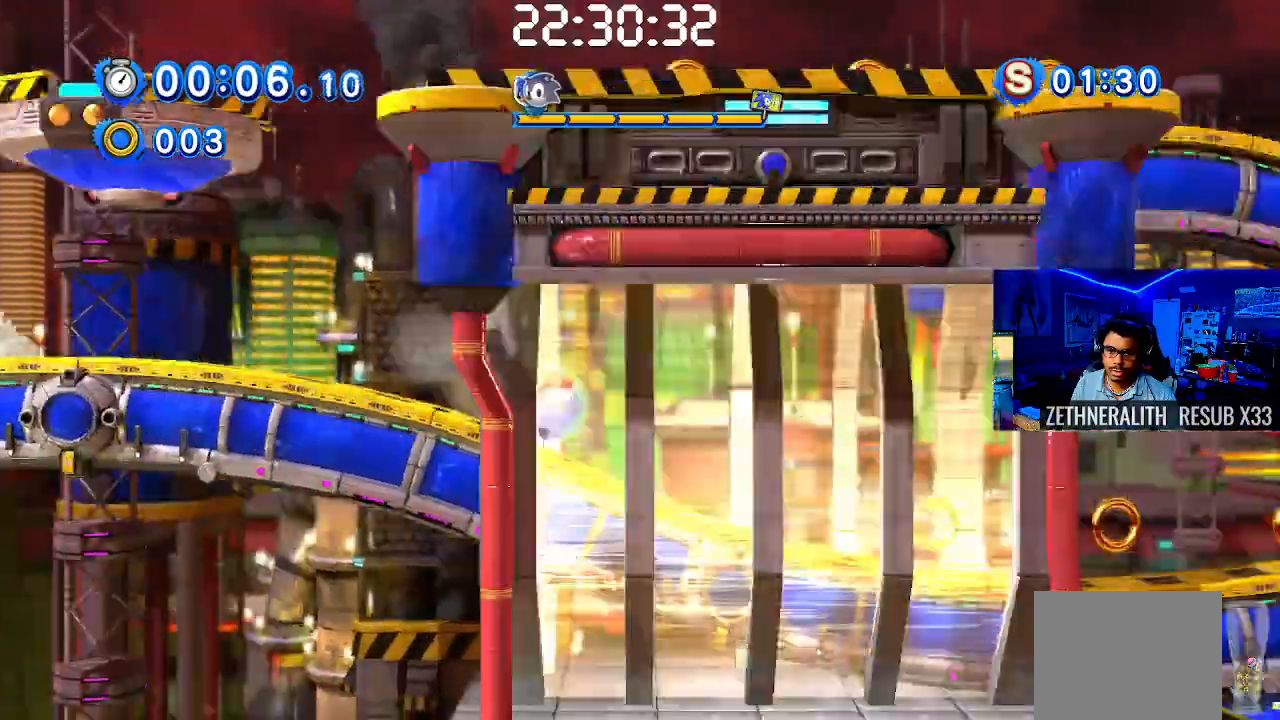
{"buttons": ["SQUARE"], "left_stick": "right", "right_stick": "center", "events": [[100, "left_stick", "right"], [500, "SQUARE", "down"]]}
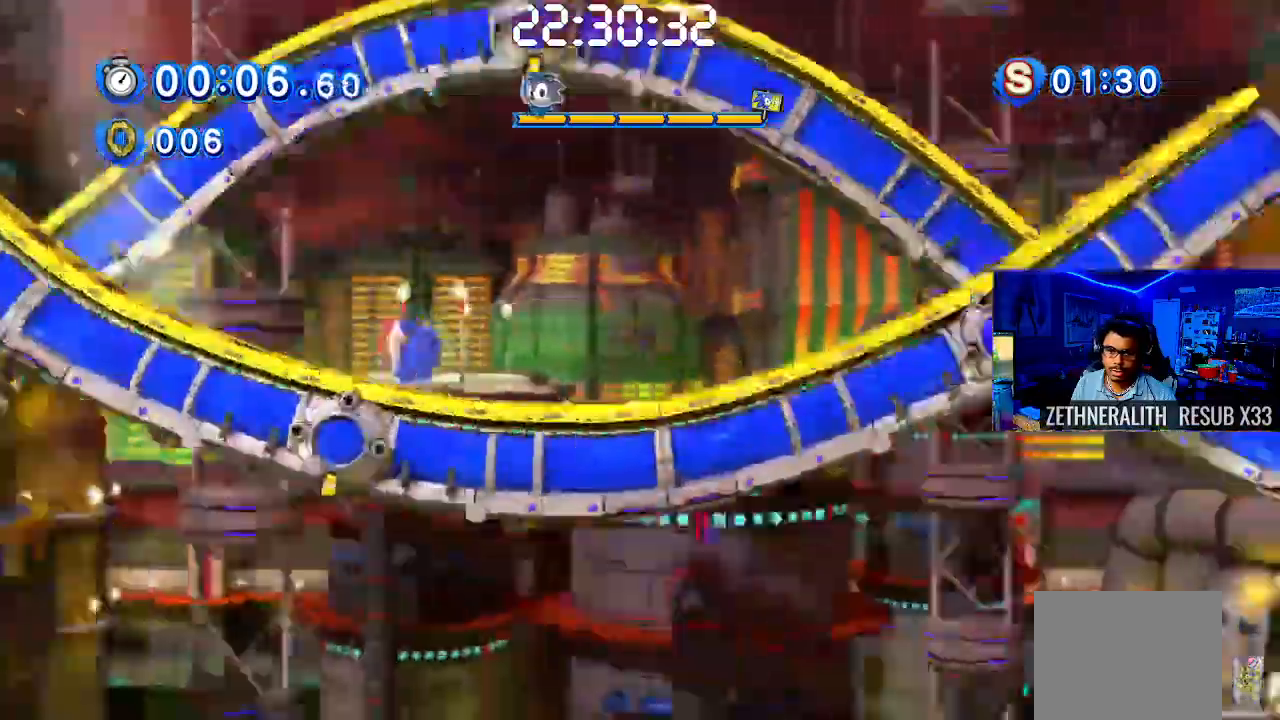
{"buttons": [], "left_stick": "right", "right_stick": "center", "events": [[50, "SQUARE", "up"]]}
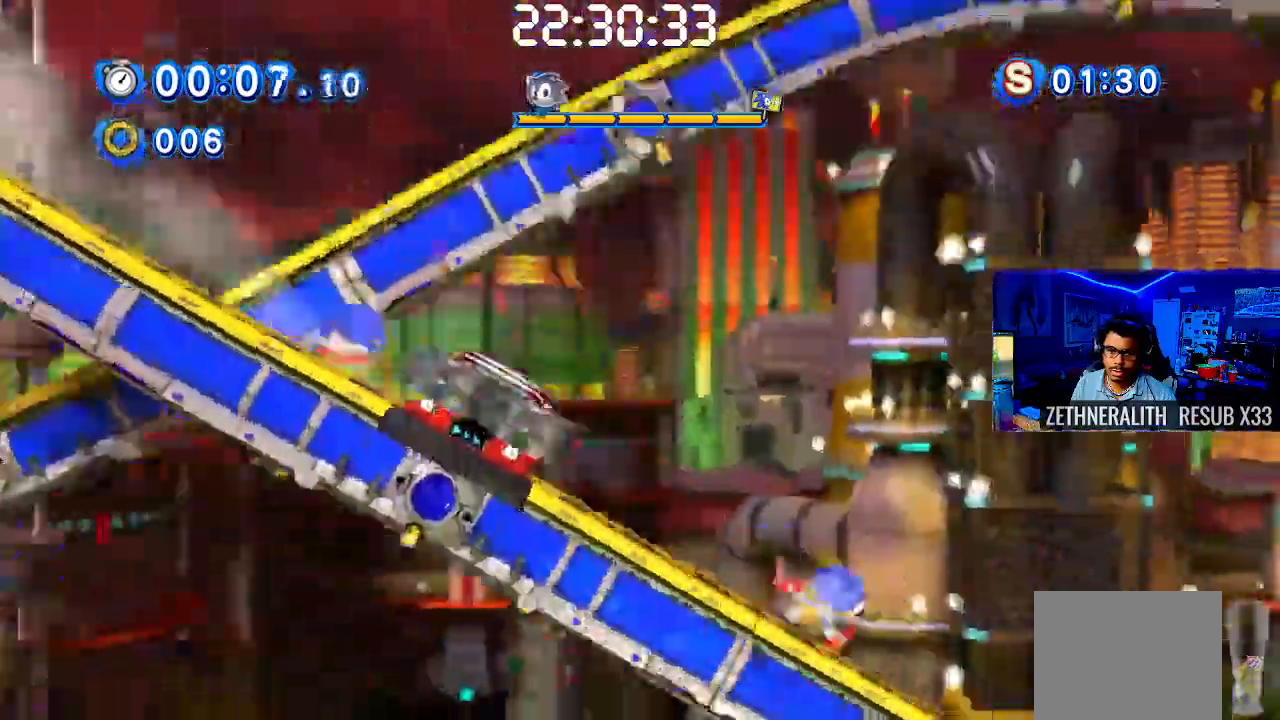
{"buttons": [], "left_stick": "right", "right_stick": "center", "events": []}
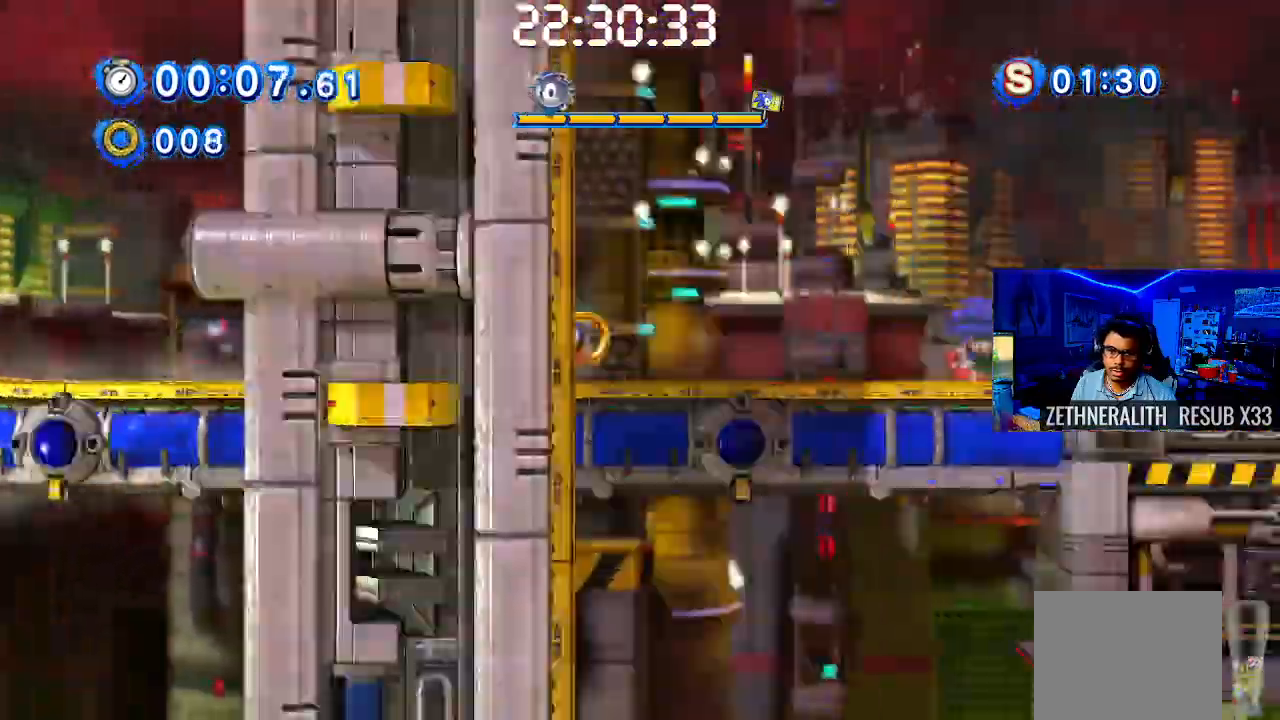
{"buttons": [], "left_stick": "right", "right_stick": "center", "events": []}
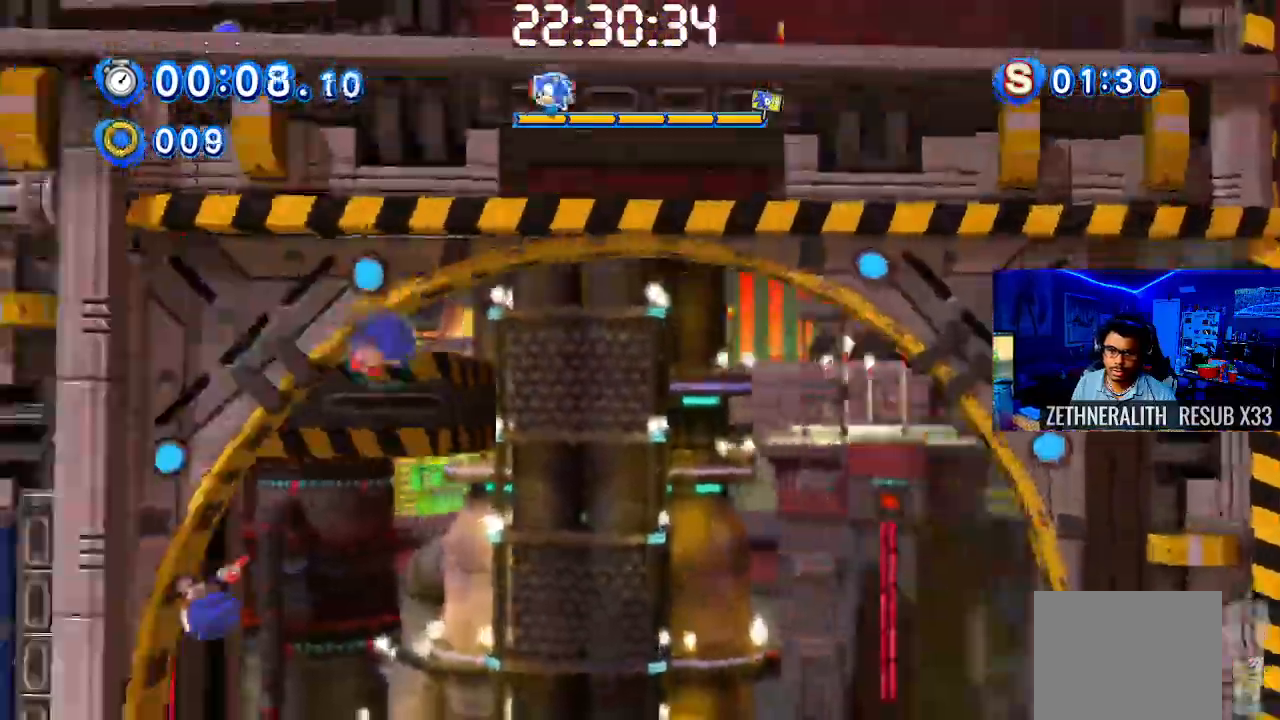
{"buttons": [], "left_stick": "right", "right_stick": "center", "events": []}
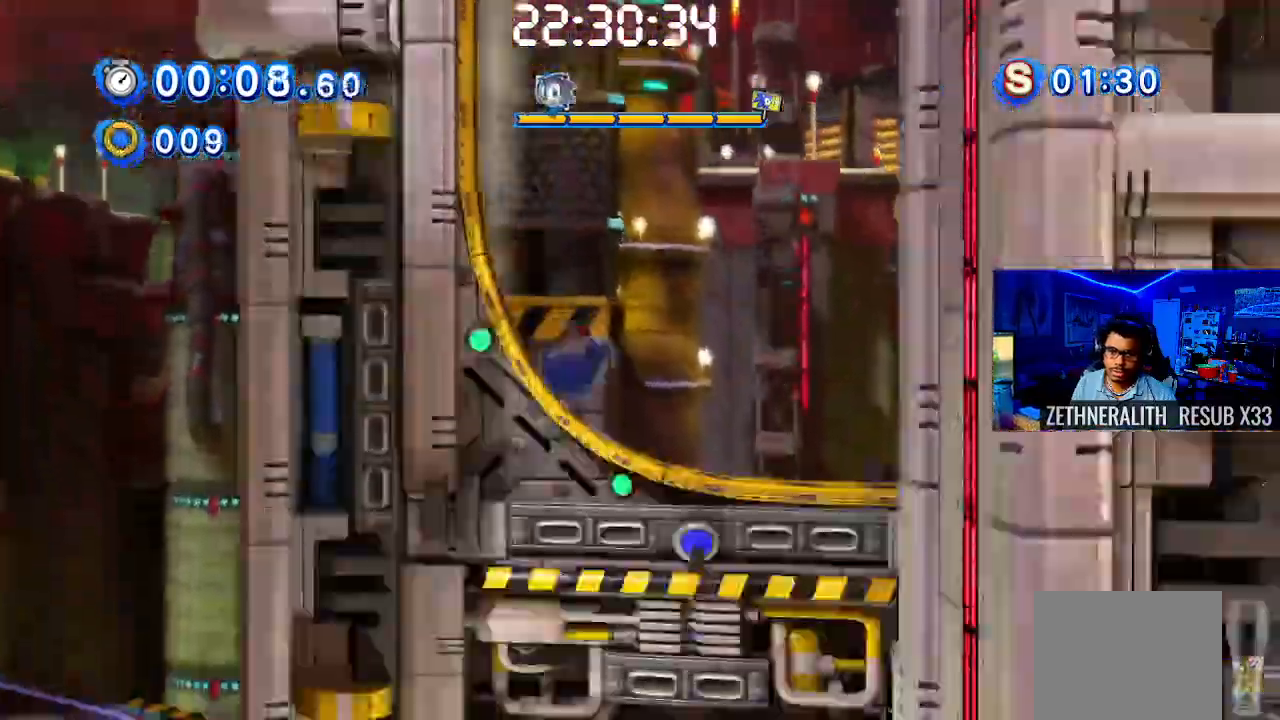
{"buttons": [], "left_stick": "right", "right_stick": "center", "events": []}
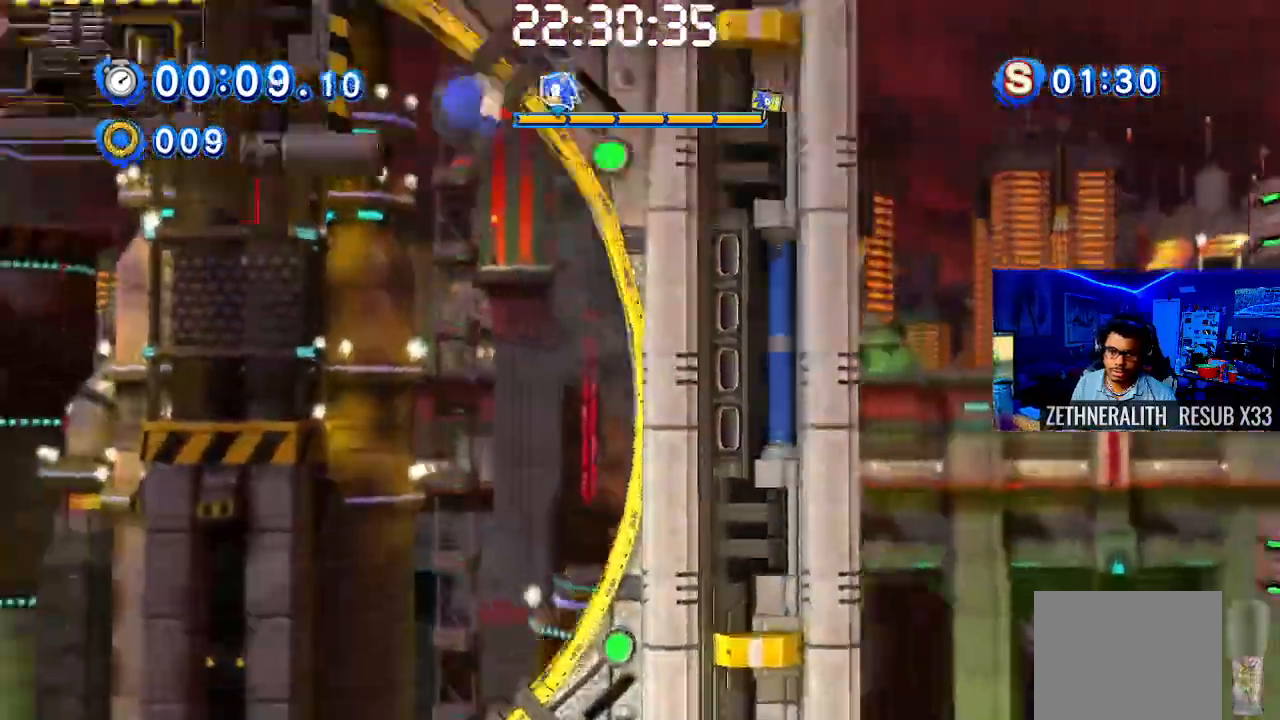
{"buttons": [], "left_stick": "right", "right_stick": "center", "events": []}
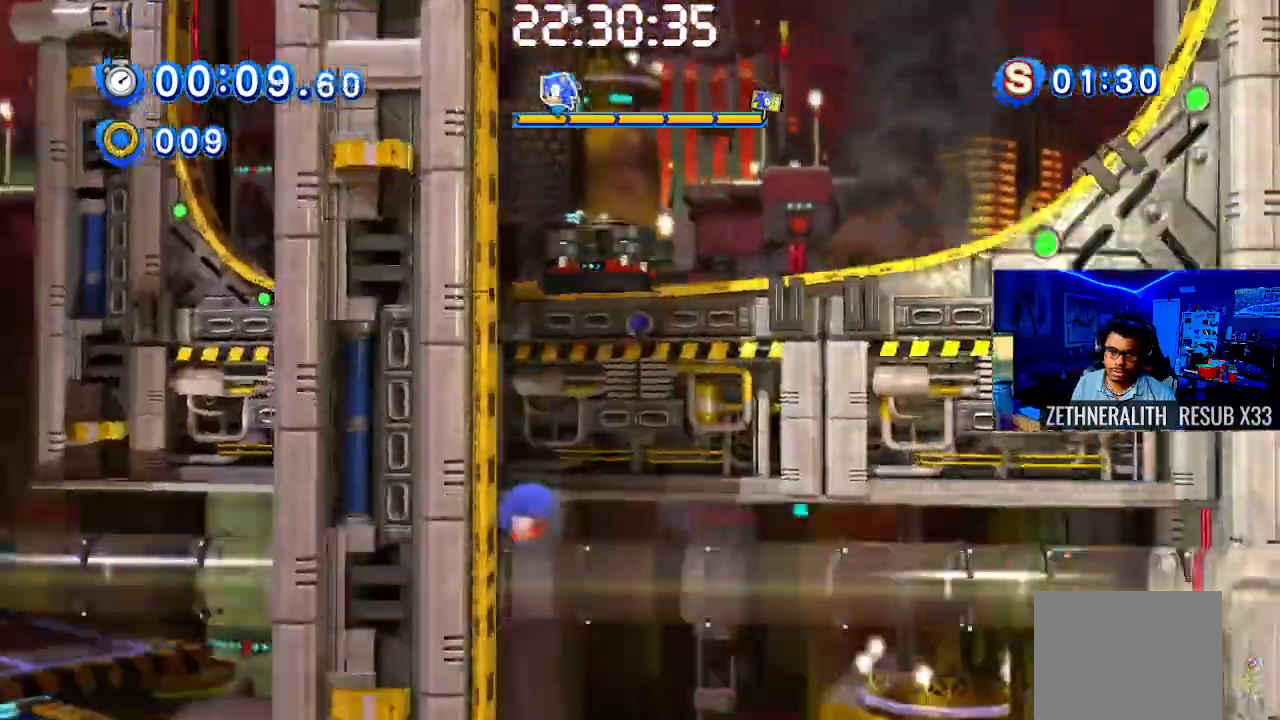
{"buttons": [], "left_stick": "right", "right_stick": "center", "events": []}
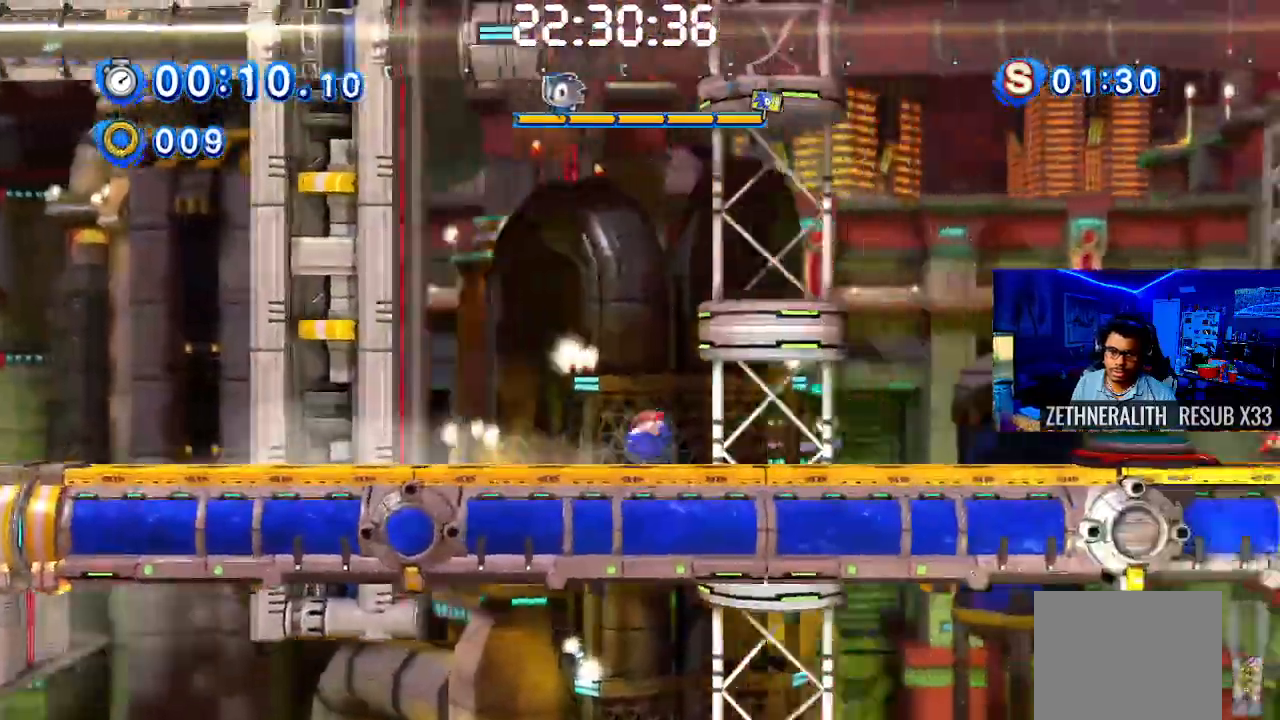
{"buttons": ["CROSS"], "left_stick": "right", "right_stick": "center", "events": [[400, "CROSS", "down"]]}
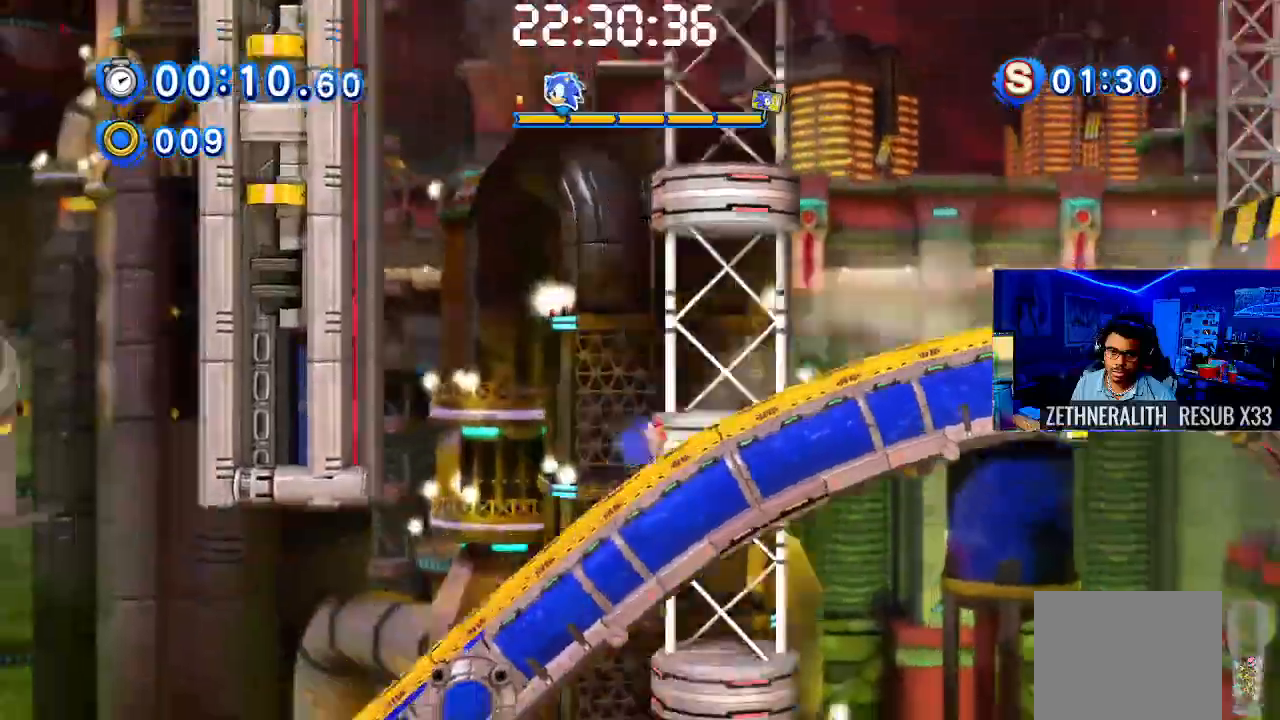
{"buttons": [], "left_stick": "center", "right_stick": "center", "events": [[150, "CROSS", "up"], [283, "left_stick", "center"]]}
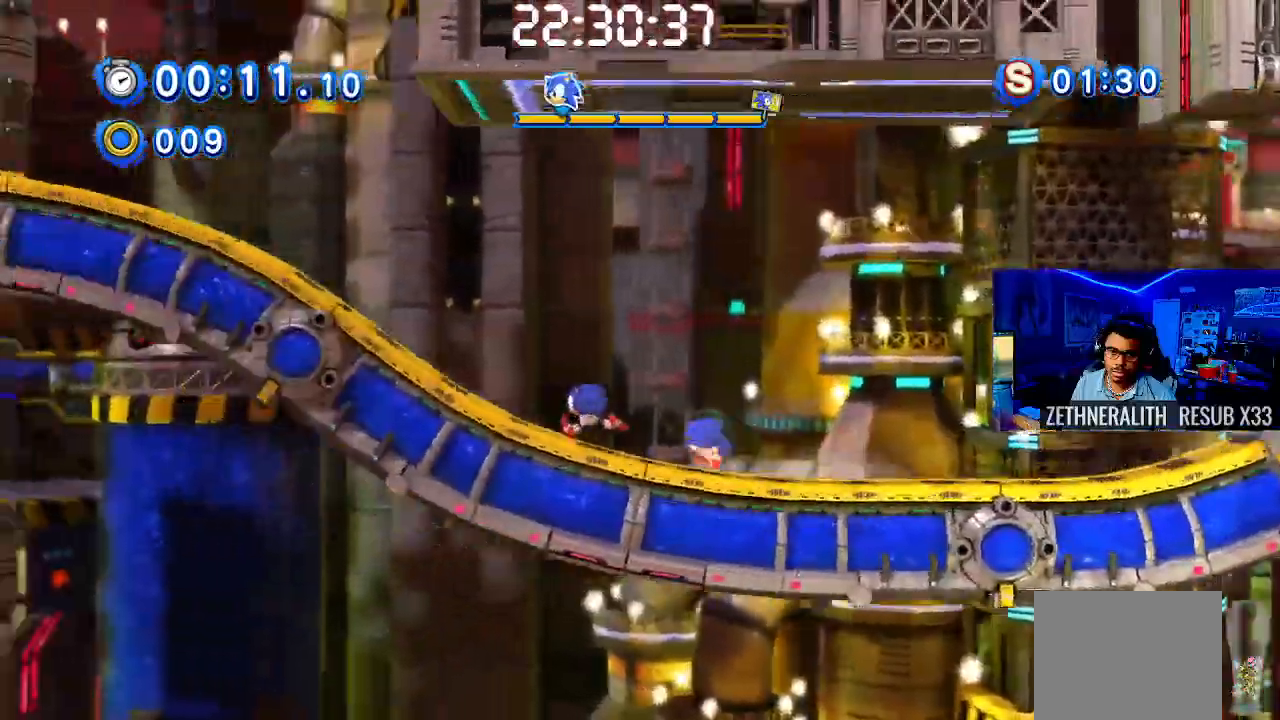
{"buttons": [], "left_stick": "left", "right_stick": "center", "events": [[183, "left_stick", "left"]]}
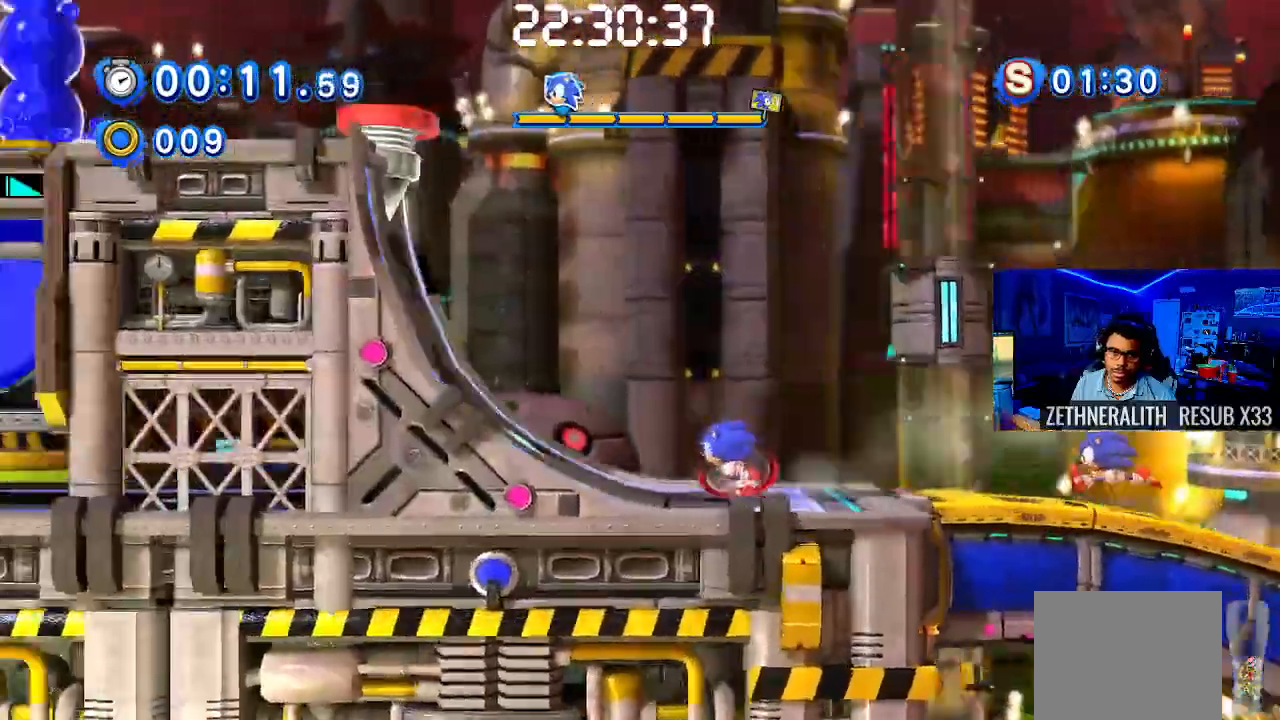
{"buttons": [], "left_stick": "left", "right_stick": "center", "events": [[50, "CROSS", "down"], [183, "CROSS", "up"]]}
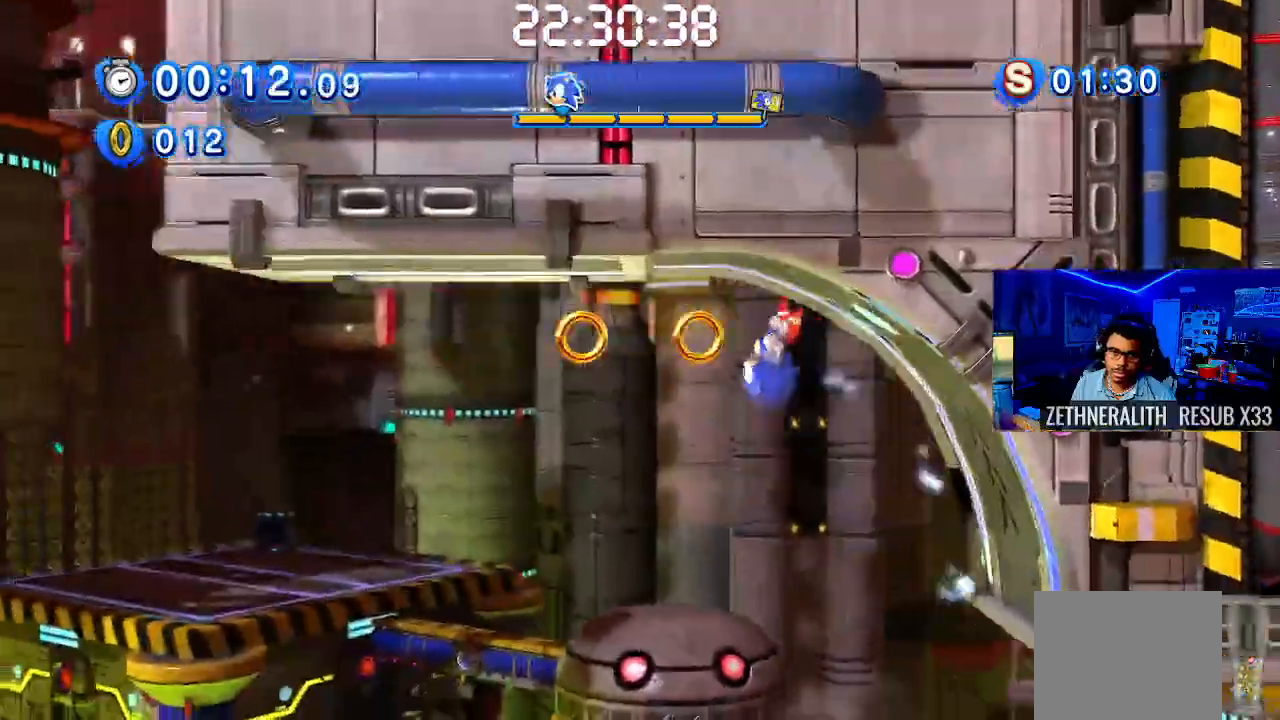
{"buttons": [], "left_stick": "left", "right_stick": "center", "events": []}
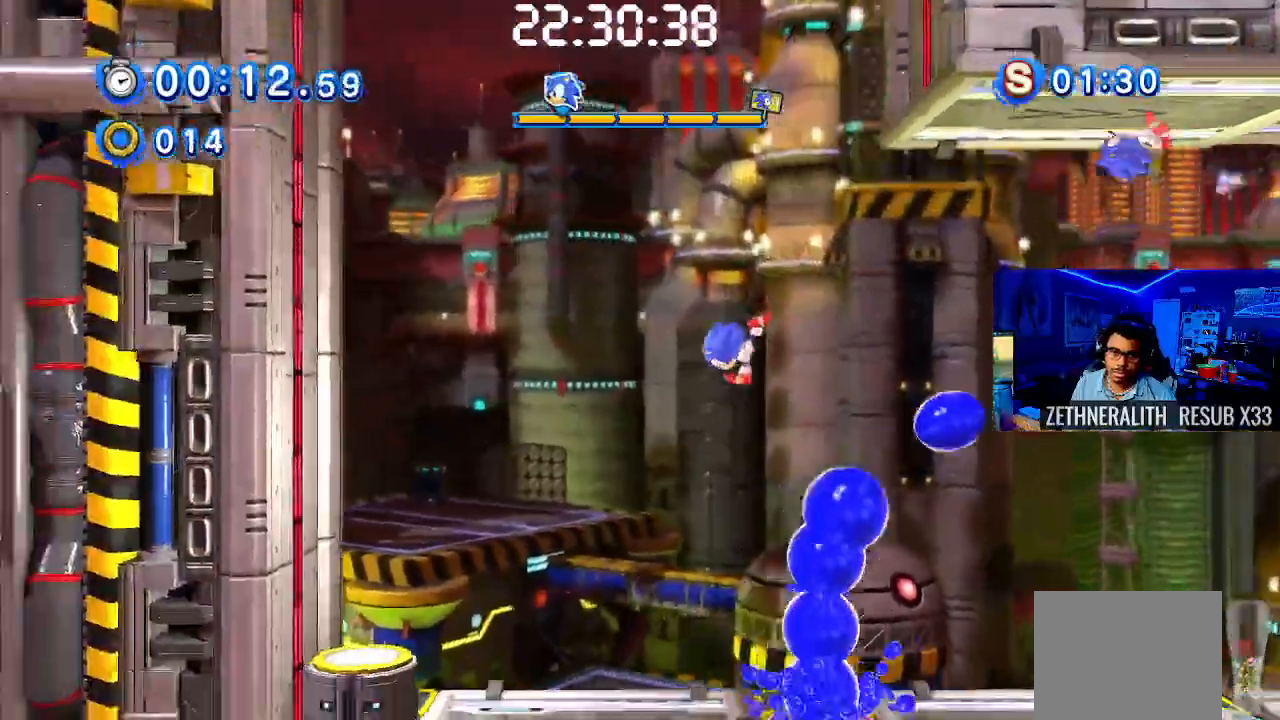
{"buttons": [], "left_stick": "up-left", "right_stick": "center", "events": [[50, "CROSS", "down"], [250, "CROSS", "up"], [483, "left_stick", "up-left"]]}
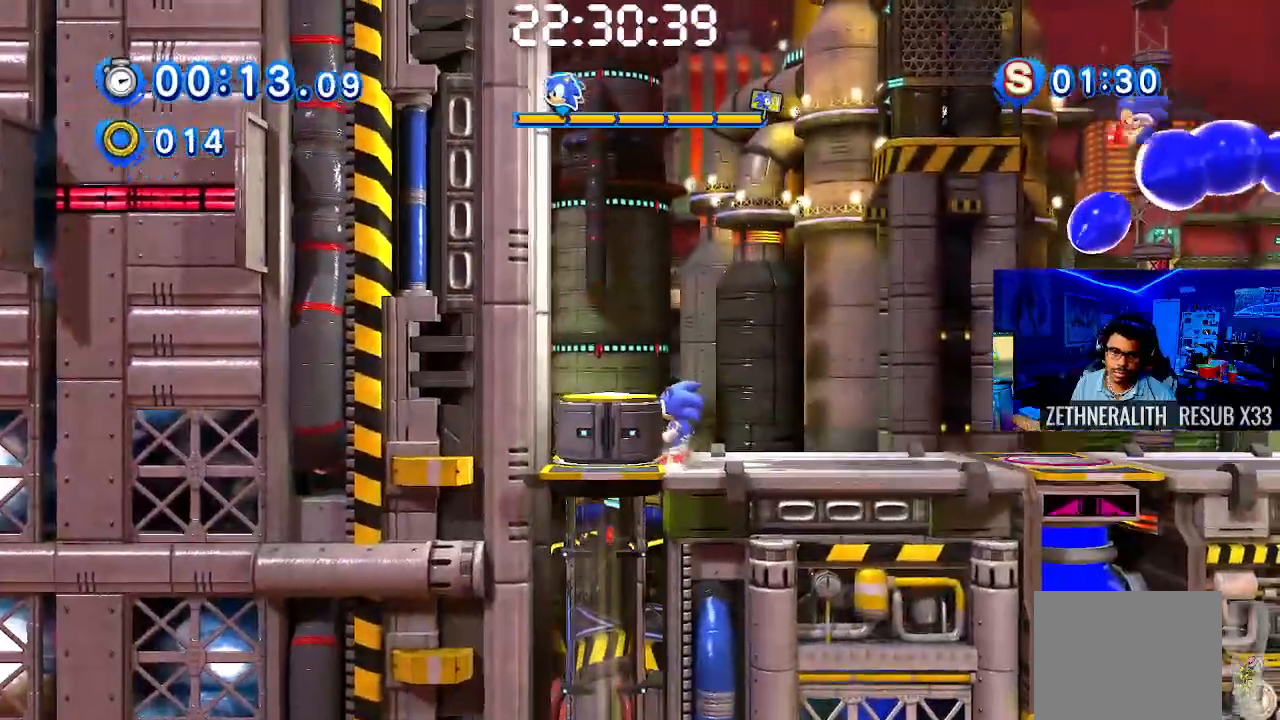
{"buttons": [], "left_stick": "right", "right_stick": "center", "events": [[33, "CROSS", "down"], [100, "CROSS", "up"], [417, "left_stick", "center"], [500, "left_stick", "right"]]}
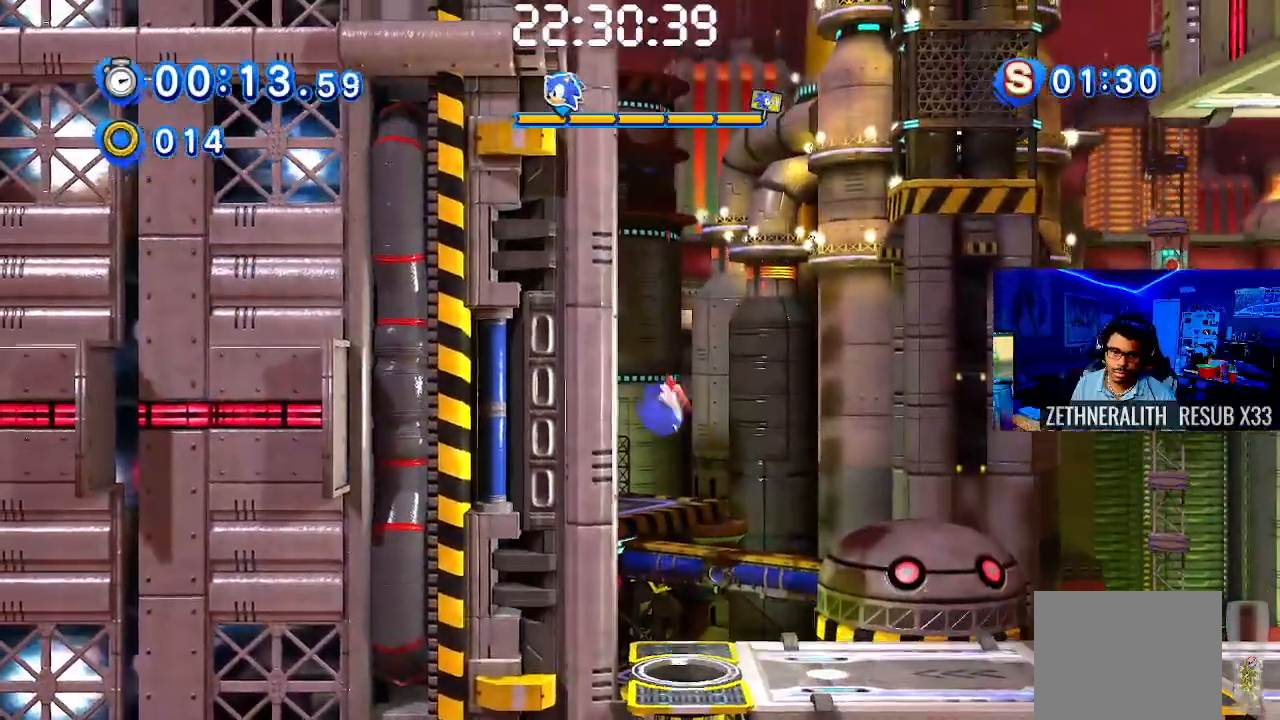
{"buttons": [], "left_stick": "center", "right_stick": "center", "events": [[117, "left_stick", "center"], [200, "left_stick", "left"], [400, "left_stick", "center"]]}
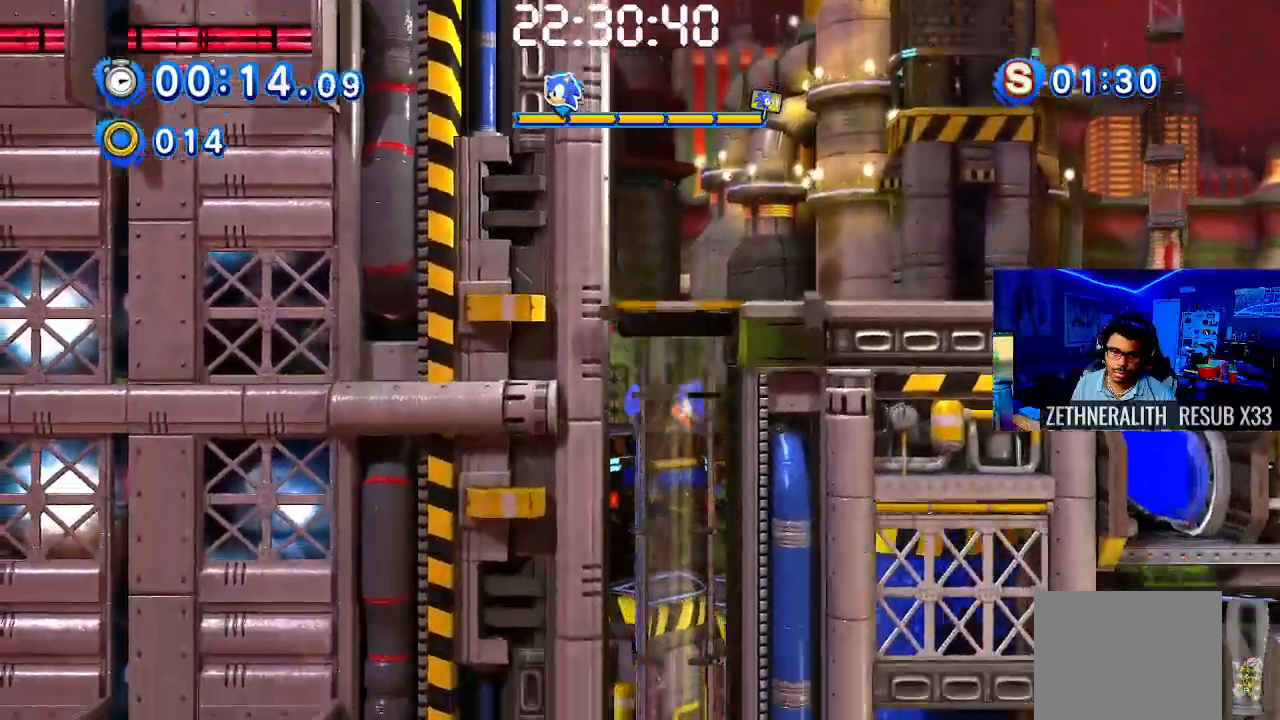
{"buttons": [], "left_stick": "center", "right_stick": "center", "events": []}
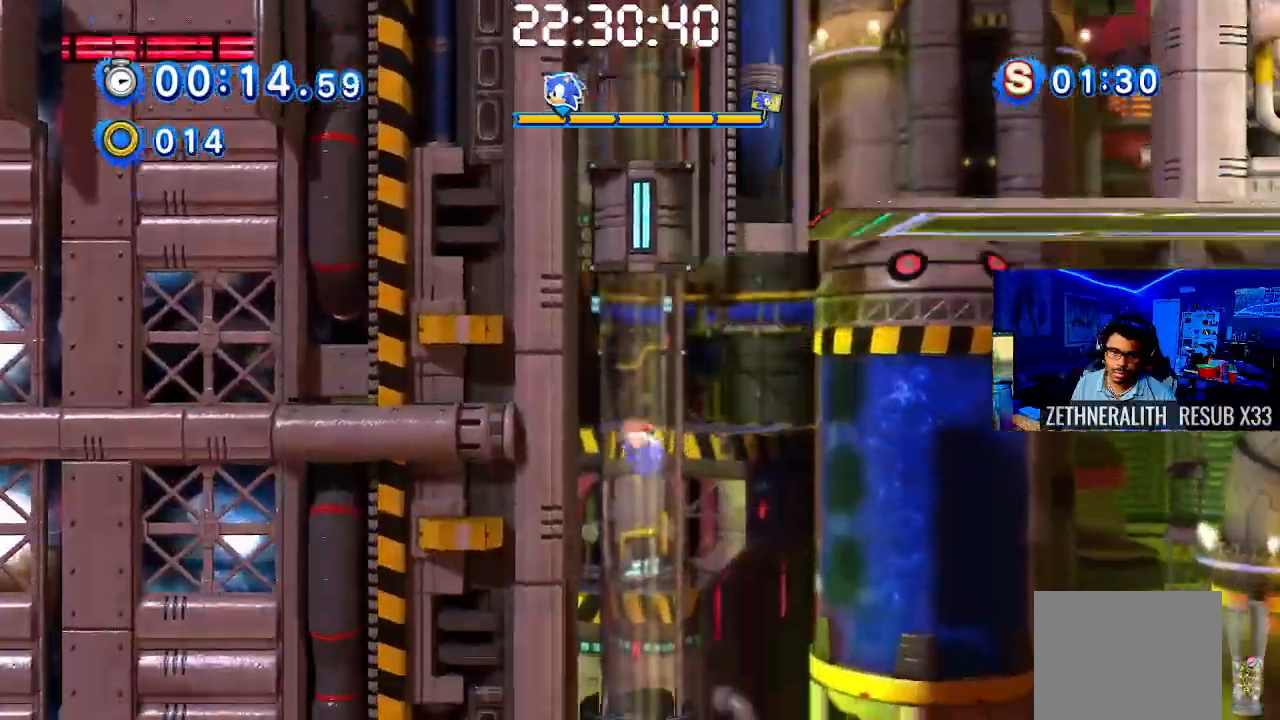
{"buttons": [], "left_stick": "right", "right_stick": "center", "events": [[483, "left_stick", "right"]]}
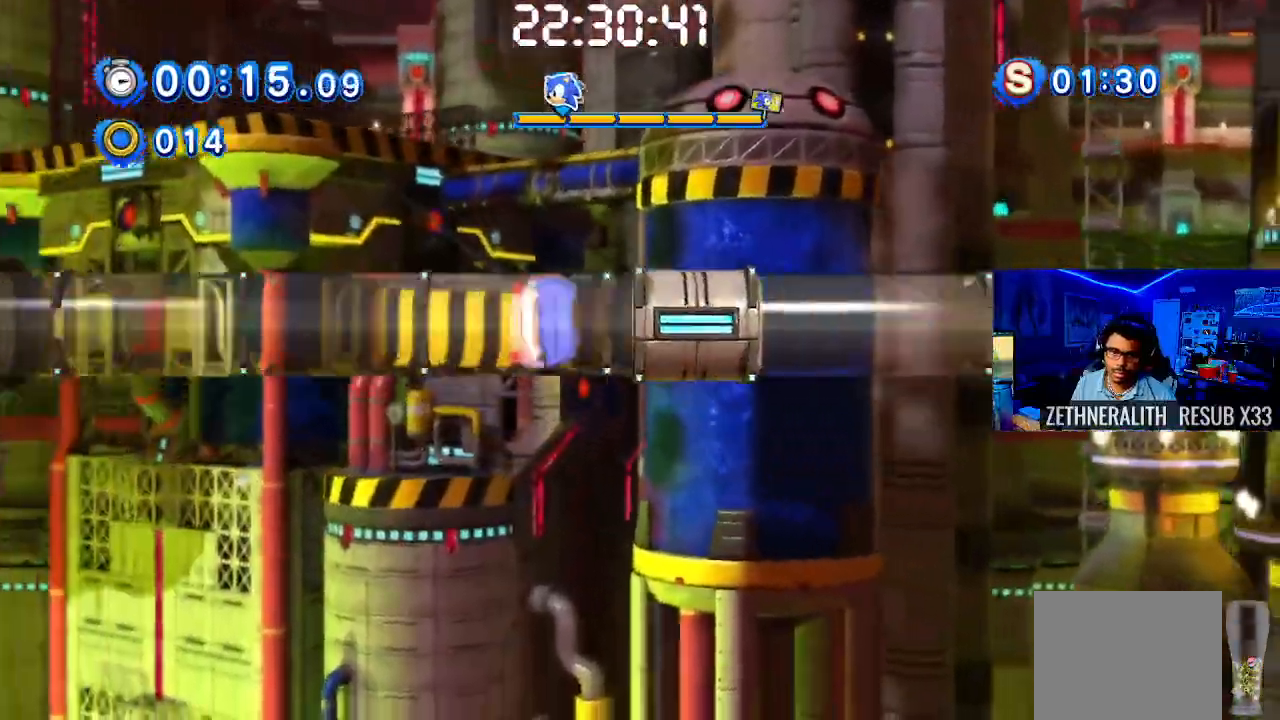
{"buttons": [], "left_stick": "right", "right_stick": "center", "events": []}
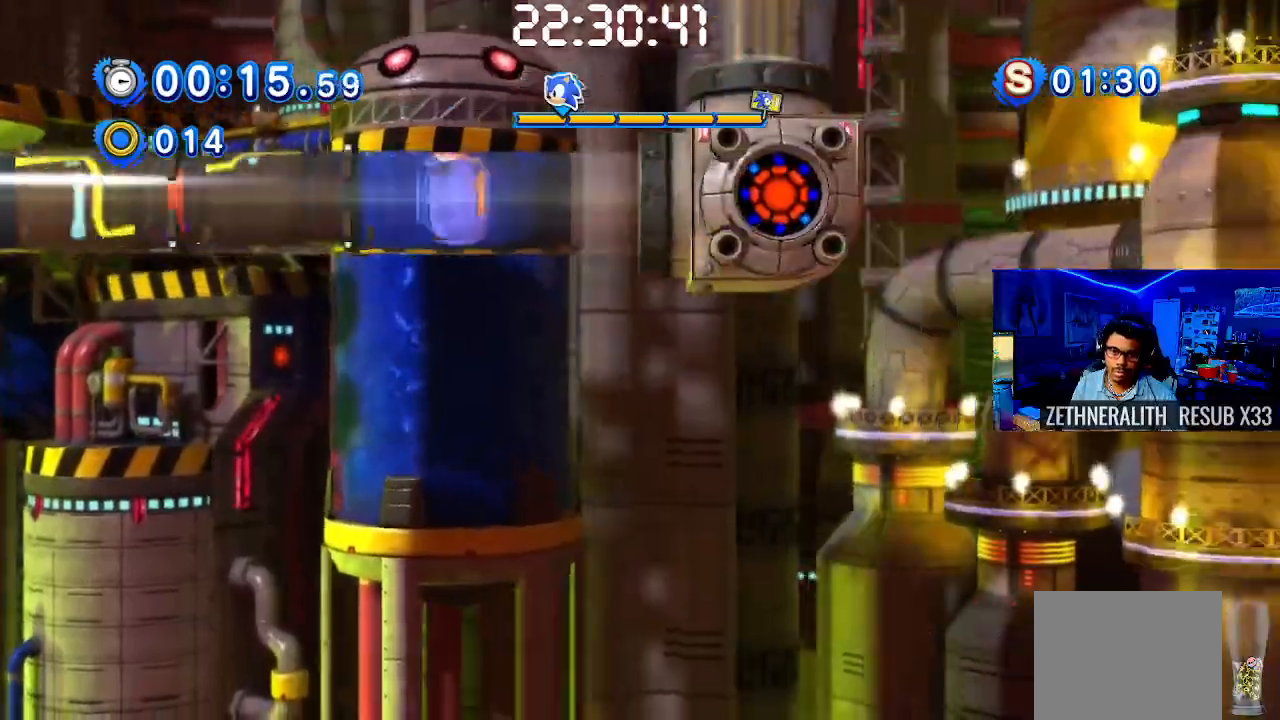
{"buttons": [], "left_stick": "right", "right_stick": "center", "events": []}
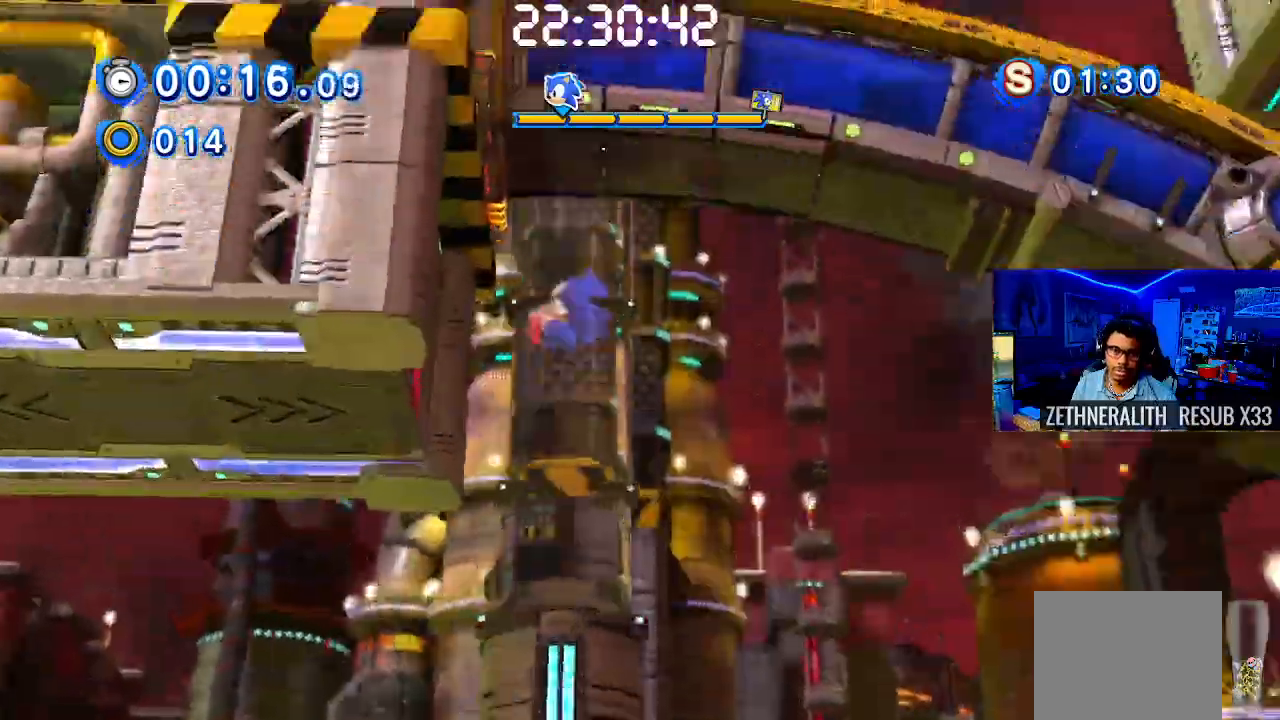
{"buttons": [], "left_stick": "right", "right_stick": "center", "events": []}
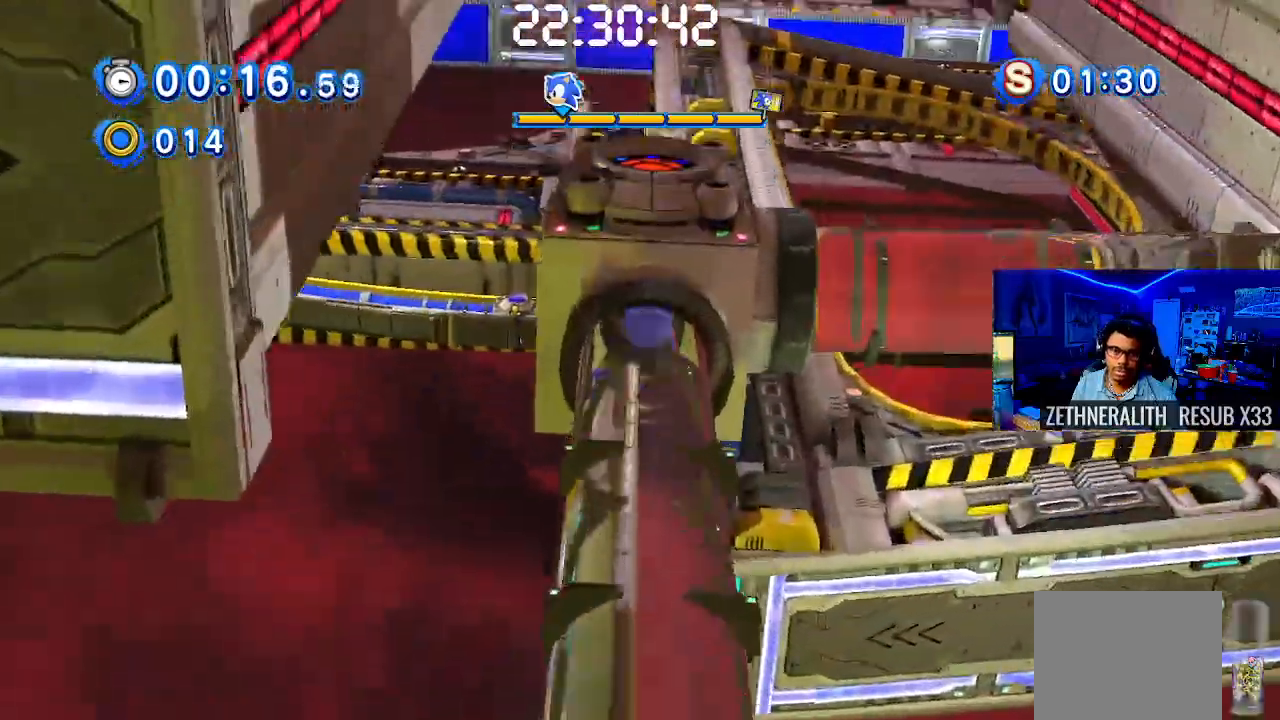
{"buttons": [], "left_stick": "right", "right_stick": "center", "events": []}
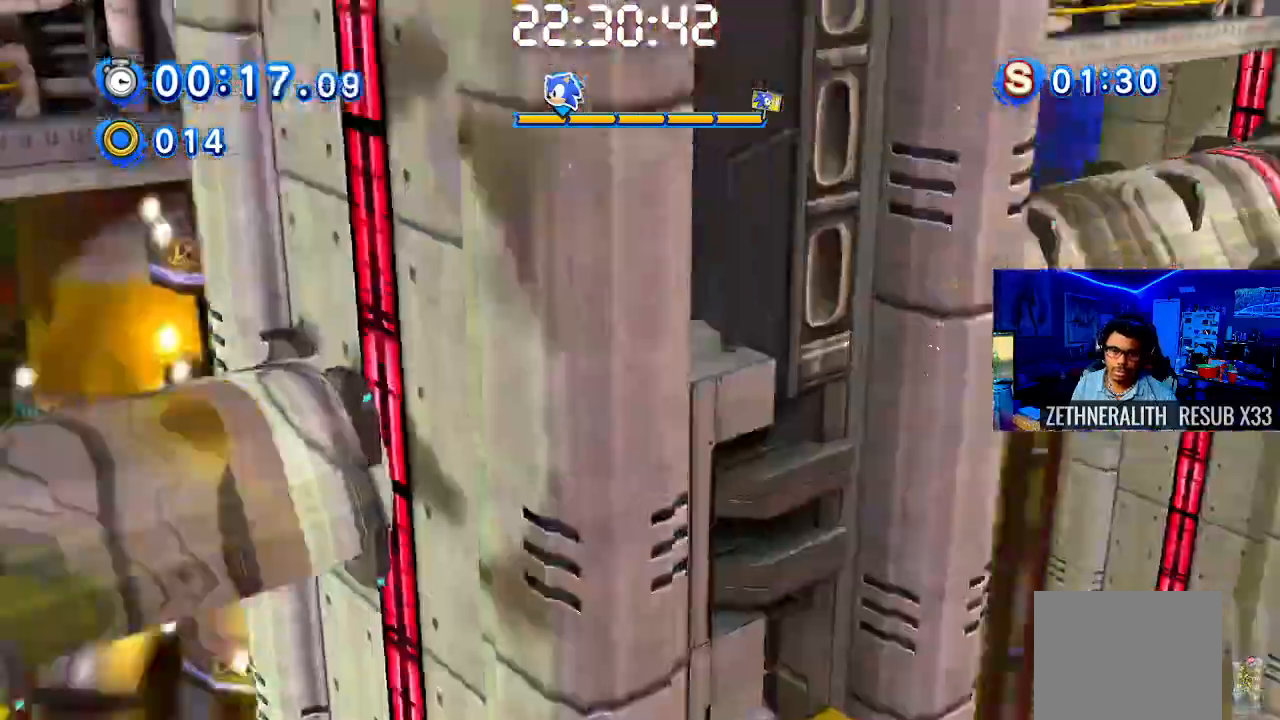
{"buttons": [], "left_stick": "right", "right_stick": "center", "events": []}
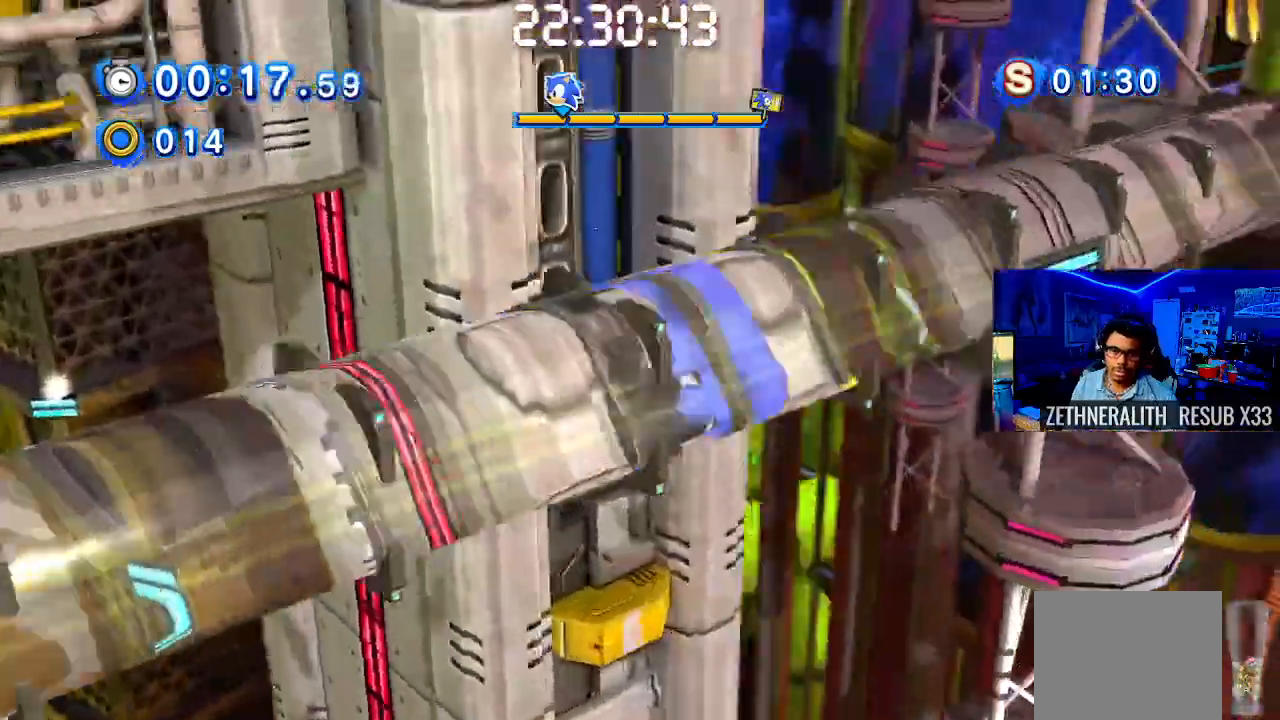
{"buttons": [], "left_stick": "right", "right_stick": "center", "events": []}
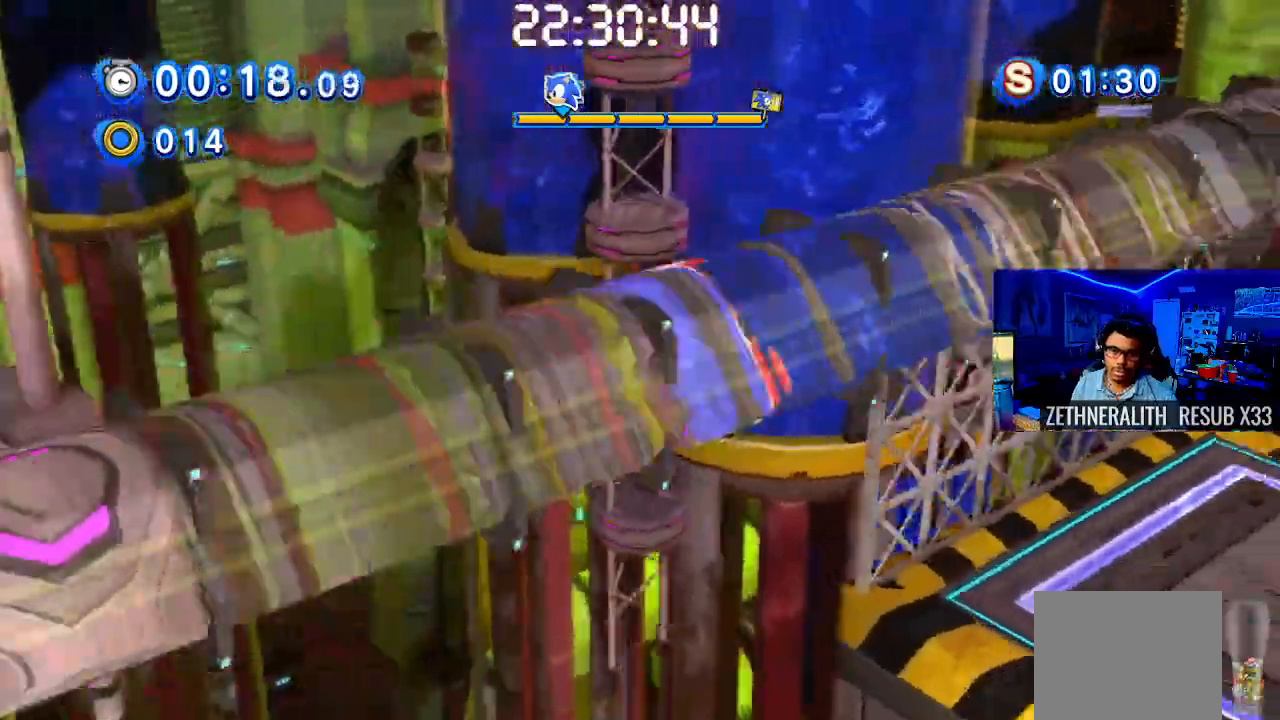
{"buttons": [], "left_stick": "right", "right_stick": "center", "events": []}
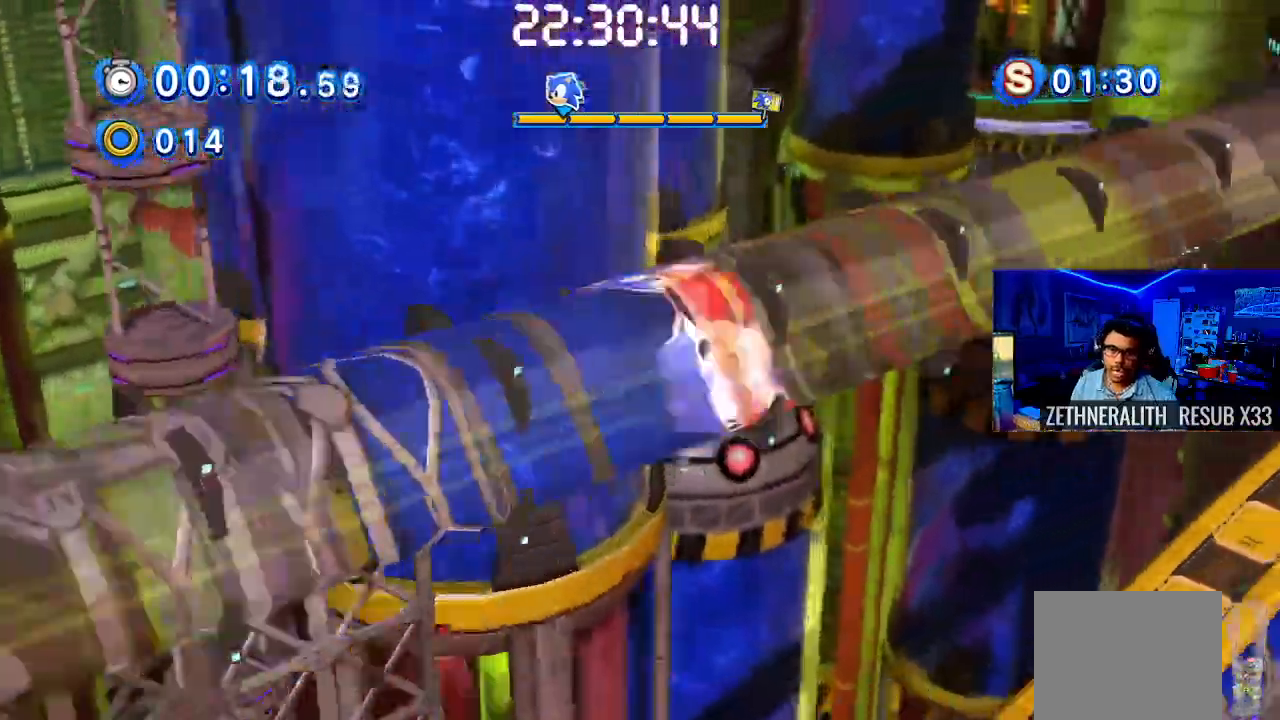
{"buttons": [], "left_stick": "right", "right_stick": "center", "events": []}